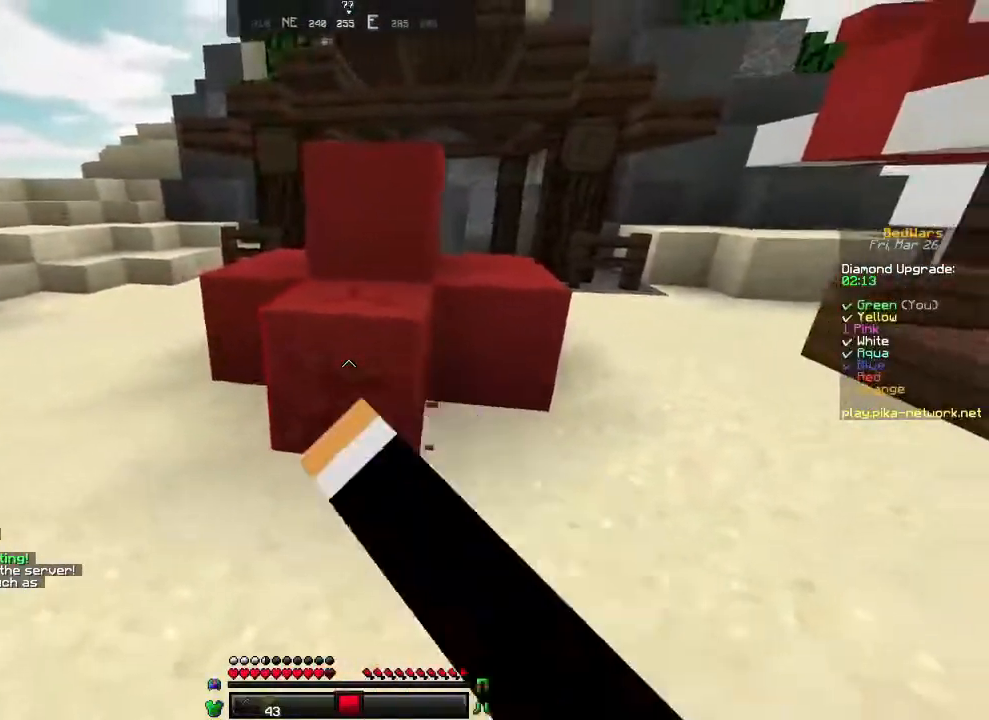
Gameplay with keyboard and mouse; each line is a JSON object with the keys and mouse buttons held at the frame after it. "events" lists presses ("down") and releases ("up") of "a", "d", "s", "w", "mouse_left" and "mouse_right" between this image and that frame as [ms after this image, input, new state], when the widget could be followed in between. "mouse_left", "mouse_right" = the "left", "right" buttons of the "mouse" list. No other keys are recorded. Fast repeated clicks can show as one long hold. Not read: mouse_move.
{"keys": [], "mouse": ["left"], "events": []}
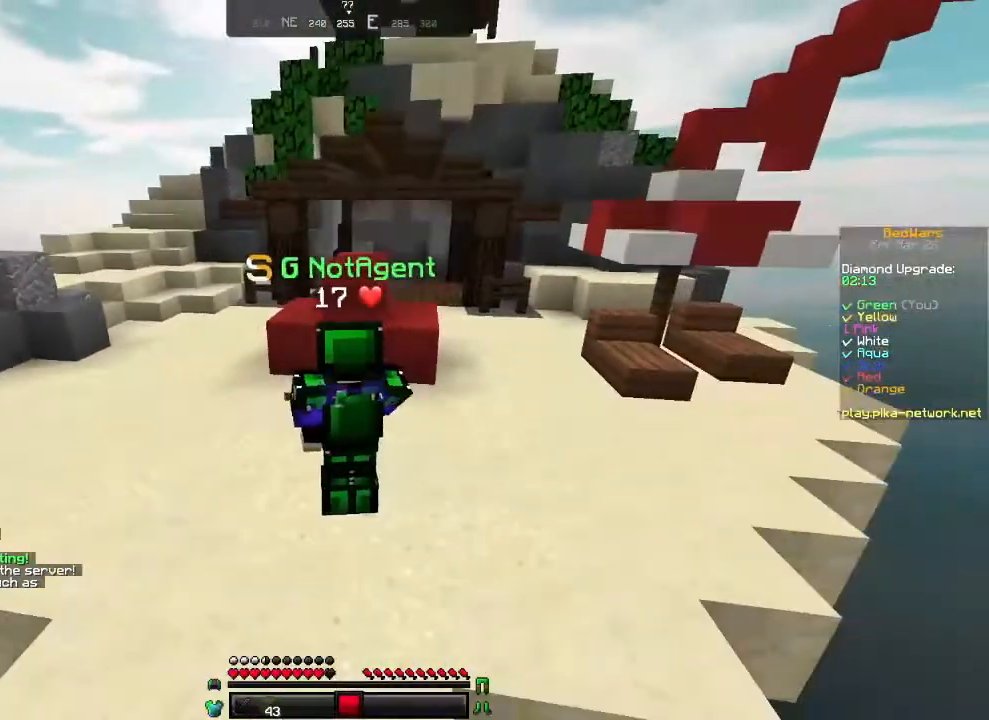
{"keys": [], "mouse": ["left"], "events": []}
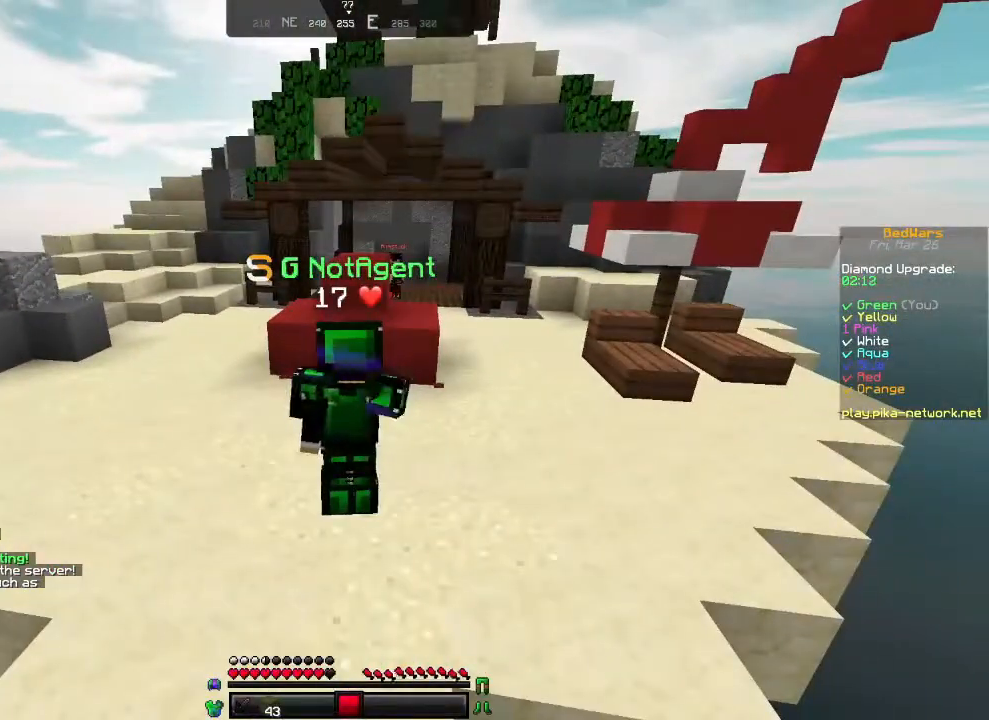
{"keys": [], "mouse": [], "events": [[417, "mouse_left", "up"]]}
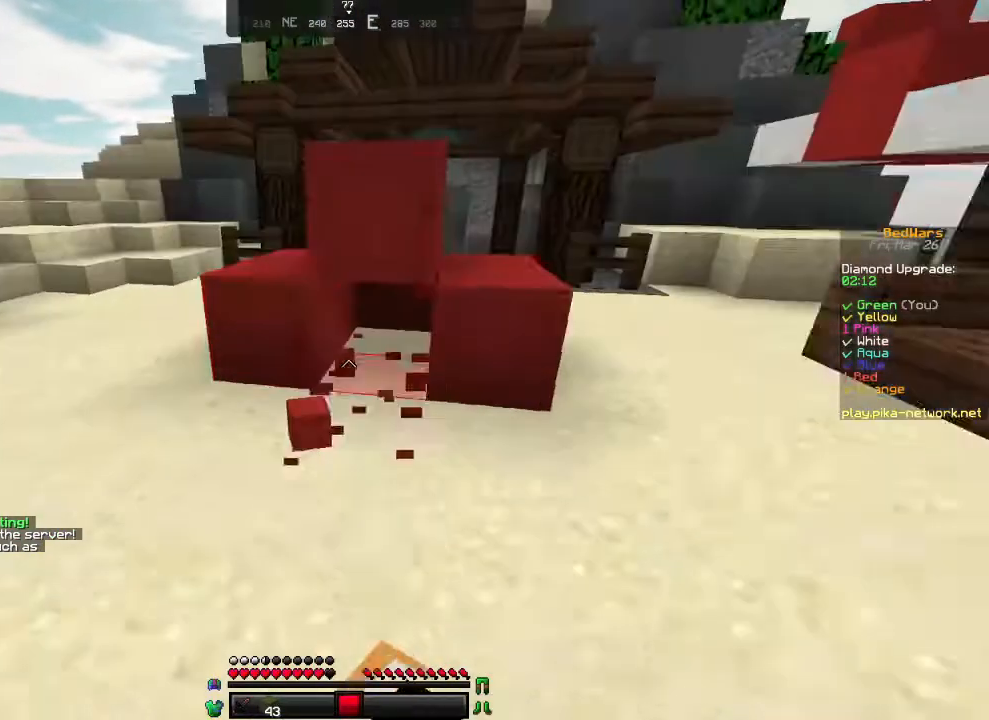
{"keys": [], "mouse": [], "events": [[17, "w", "down"], [317, "mouse_left", "down"], [417, "mouse_left", "up"], [417, "w", "up"]]}
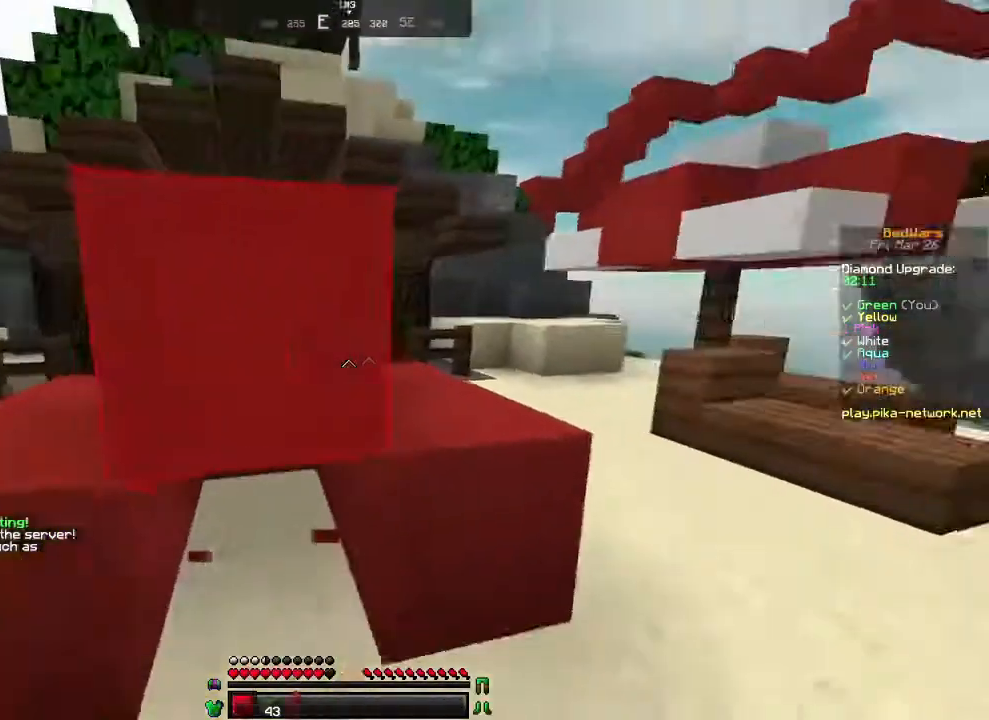
{"keys": ["d"], "mouse": [], "events": [[117, "s", "down"], [250, "d", "down"], [367, "s", "up"]]}
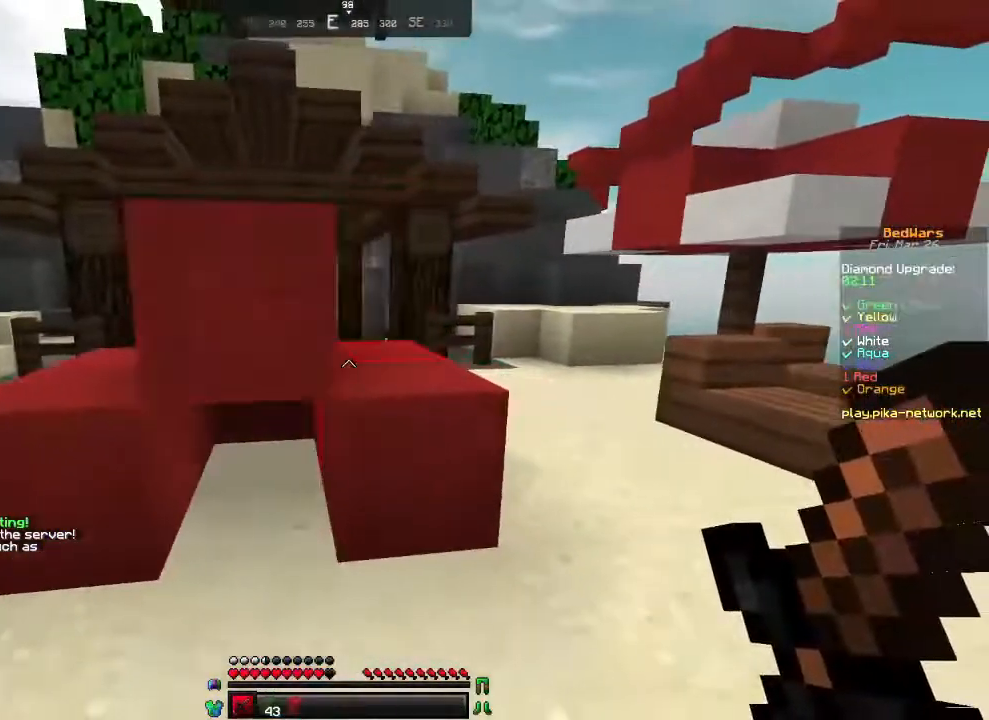
{"keys": ["d"], "mouse": [], "events": [[67, "mouse_left", "down"], [117, "mouse_left", "up"], [217, "mouse_left", "down"], [267, "mouse_left", "up"], [383, "mouse_left", "down"], [417, "mouse_left", "up"]]}
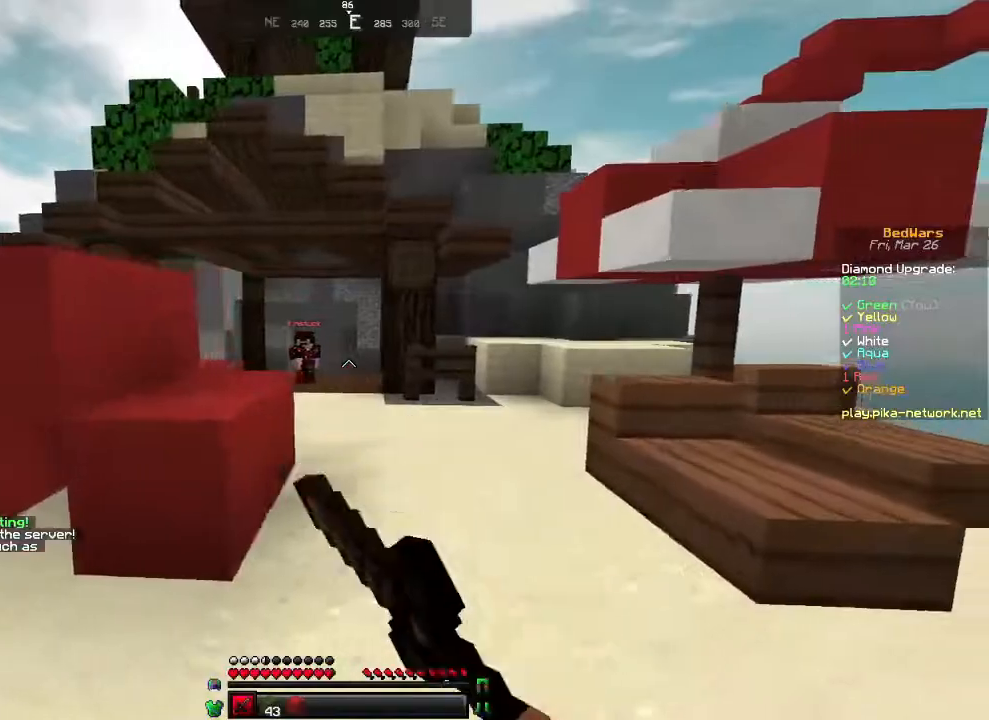
{"keys": ["a", "d"], "mouse": ["left"], "events": [[17, "a", "down"], [17, "mouse_left", "down"], [17, "s", "down"], [83, "mouse_left", "up"], [117, "d", "up"], [267, "mouse_left", "down"], [317, "mouse_left", "up"], [350, "s", "up"], [417, "d", "down"], [417, "mouse_left", "down"]]}
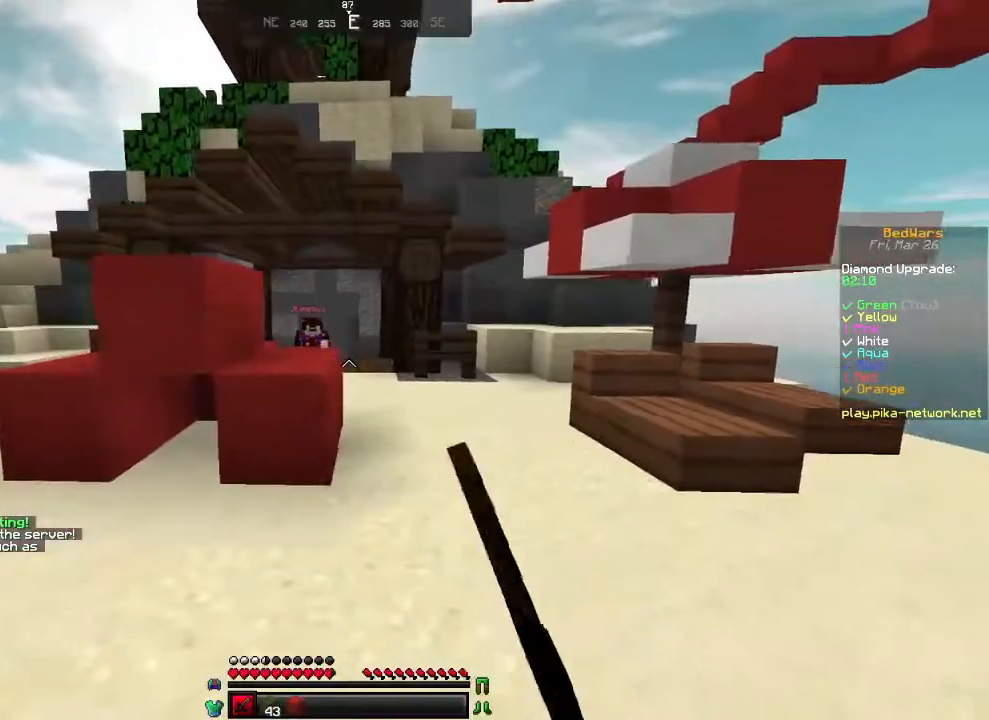
{"keys": ["d", "w"], "mouse": [], "events": [[17, "a", "up"], [17, "mouse_left", "up"], [167, "d", "up"], [217, "w", "down"], [417, "d", "down"]]}
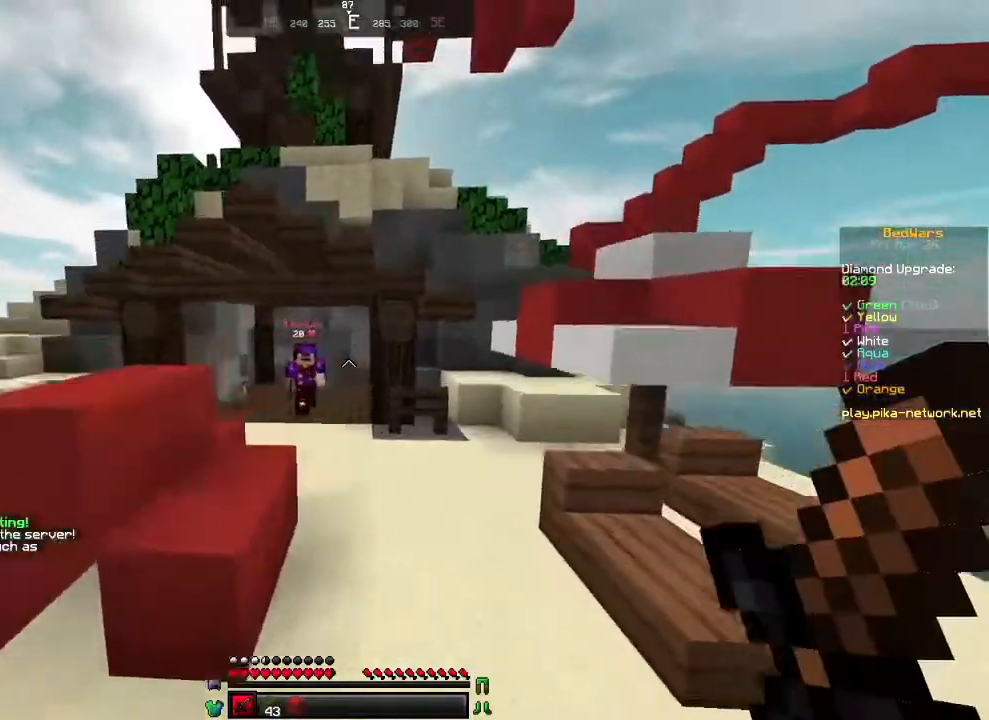
{"keys": ["d", "w"], "mouse": ["left"], "events": [[117, "d", "up"], [317, "d", "down"], [367, "mouse_left", "down"]]}
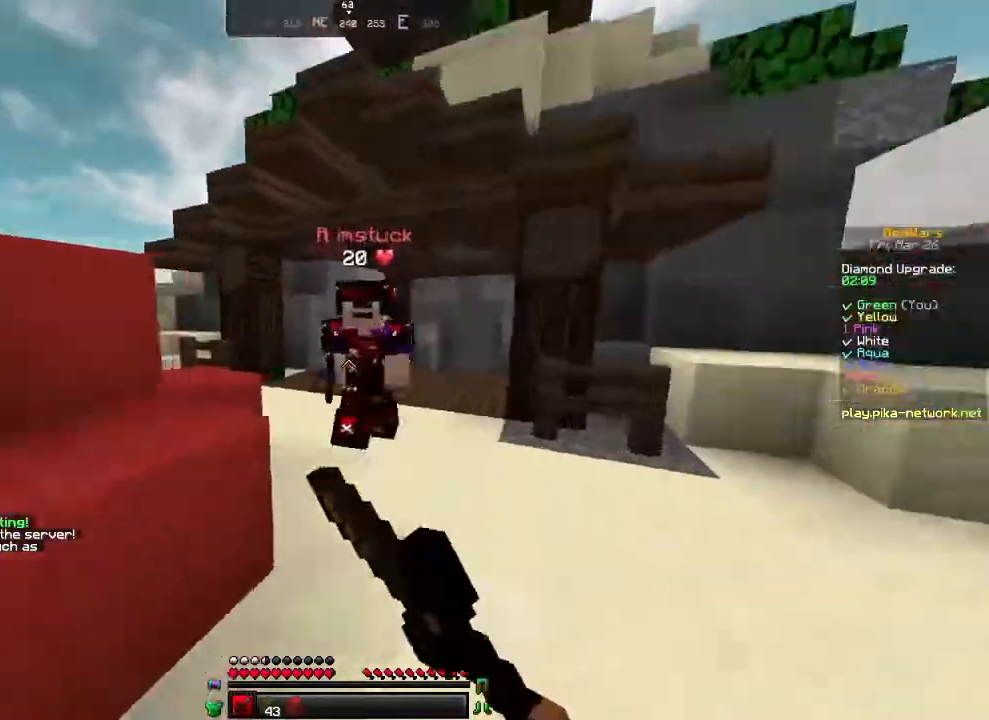
{"keys": ["d"], "mouse": ["left"], "events": [[33, "mouse_left", "up"], [67, "d", "up"], [117, "mouse_left", "down"], [167, "a", "down"], [167, "mouse_left", "up"], [217, "a", "up"], [217, "d", "down"], [217, "mouse_left", "down"], [217, "w", "up"], [267, "mouse_left", "up"], [317, "mouse_left", "down"], [367, "mouse_left", "up"], [417, "mouse_left", "down"], [450, "mouse_left", "up"], [500, "mouse_left", "down"]]}
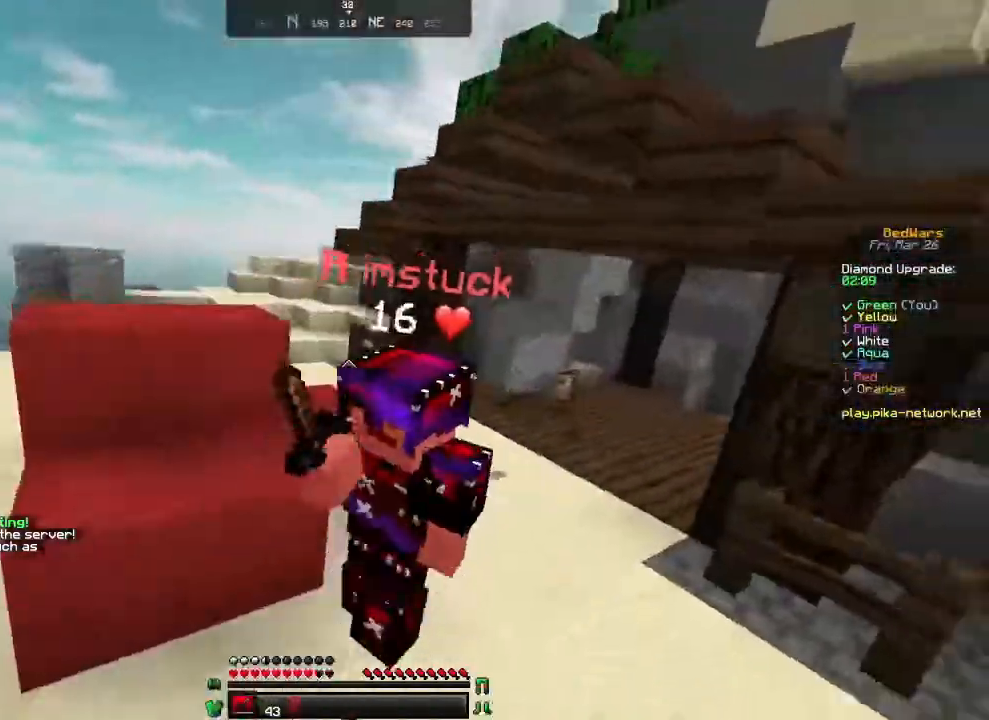
{"keys": ["w"], "mouse": [], "events": [[67, "a", "down"], [117, "d", "up"], [117, "mouse_left", "up"], [167, "mouse_left", "down"], [217, "a", "up"], [217, "w", "down"], [300, "mouse_left", "up"], [367, "mouse_left", "down"], [467, "mouse_left", "up"]]}
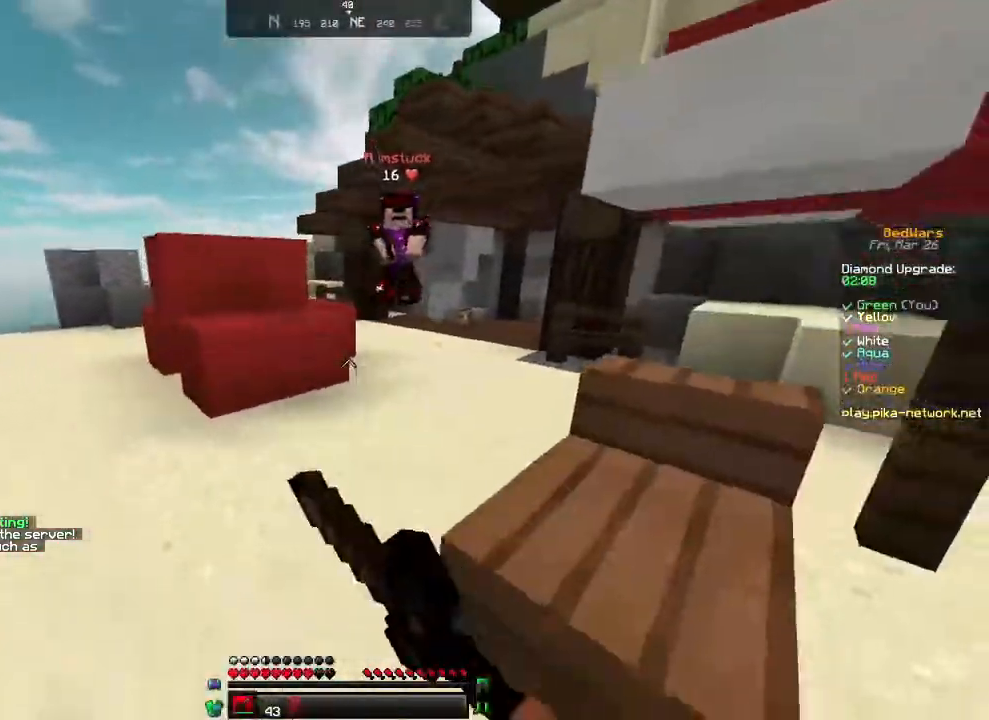
{"keys": ["d", "w"], "mouse": ["left"], "events": [[17, "mouse_left", "down"], [67, "d", "down"], [67, "mouse_left", "up"], [317, "mouse_left", "down"], [367, "mouse_left", "up"], [467, "mouse_left", "down"]]}
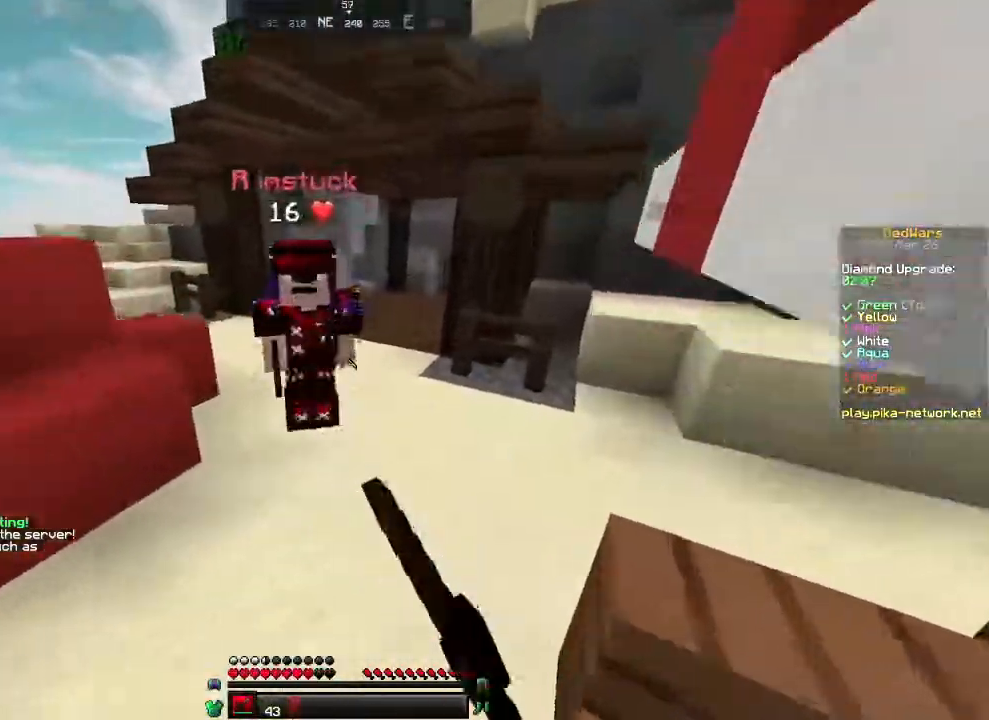
{"keys": [], "mouse": ["left"], "events": [[17, "d", "up"], [17, "mouse_left", "up"], [67, "mouse_left", "down"], [117, "mouse_left", "up"], [167, "w", "up"], [267, "mouse_left", "down"], [317, "mouse_left", "up"], [400, "mouse_left", "down"]]}
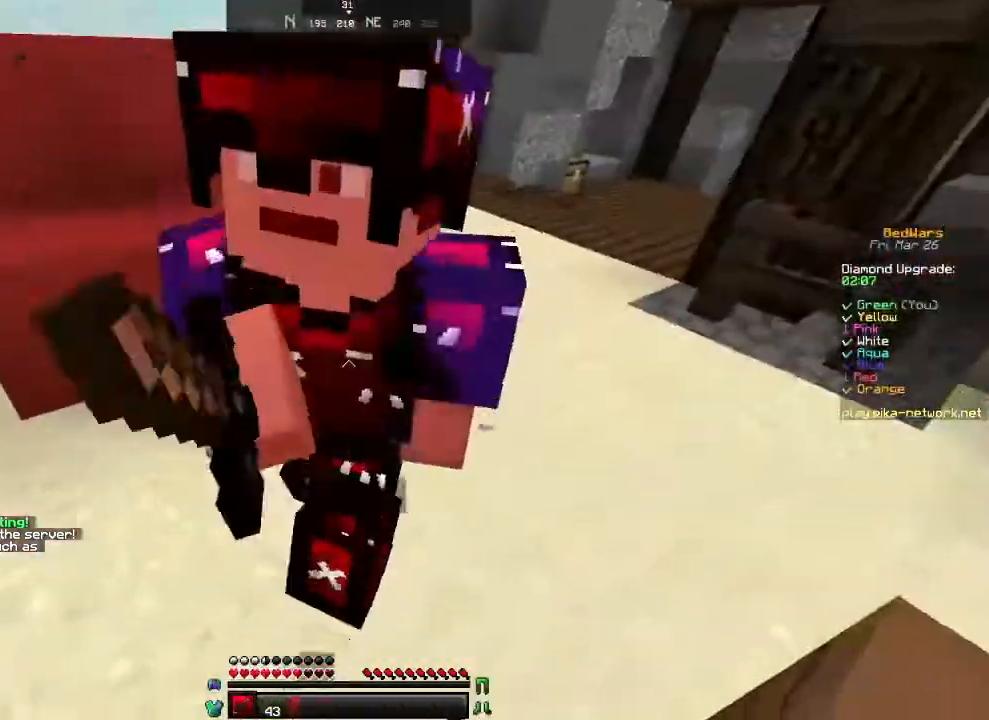
{"keys": ["a"], "mouse": [], "events": [[67, "mouse_left", "up"], [67, "w", "down"], [167, "mouse_left", "down"], [200, "mouse_left", "up"], [300, "mouse_left", "down"], [350, "w", "up"], [400, "mouse_left", "up"], [467, "a", "down"]]}
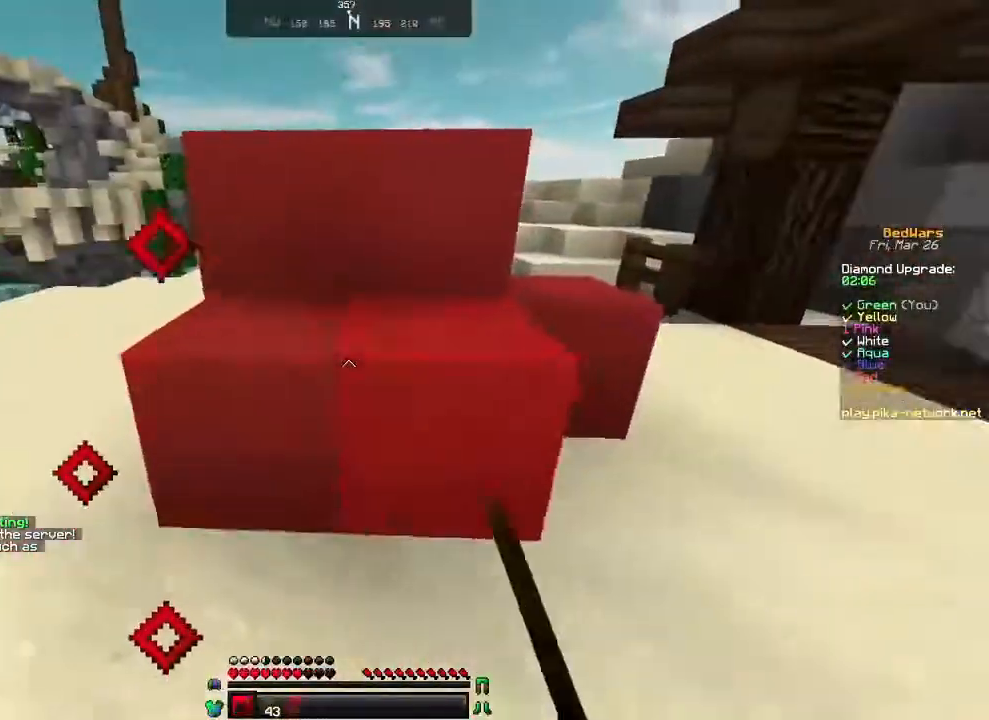
{"keys": ["s"], "mouse": []}
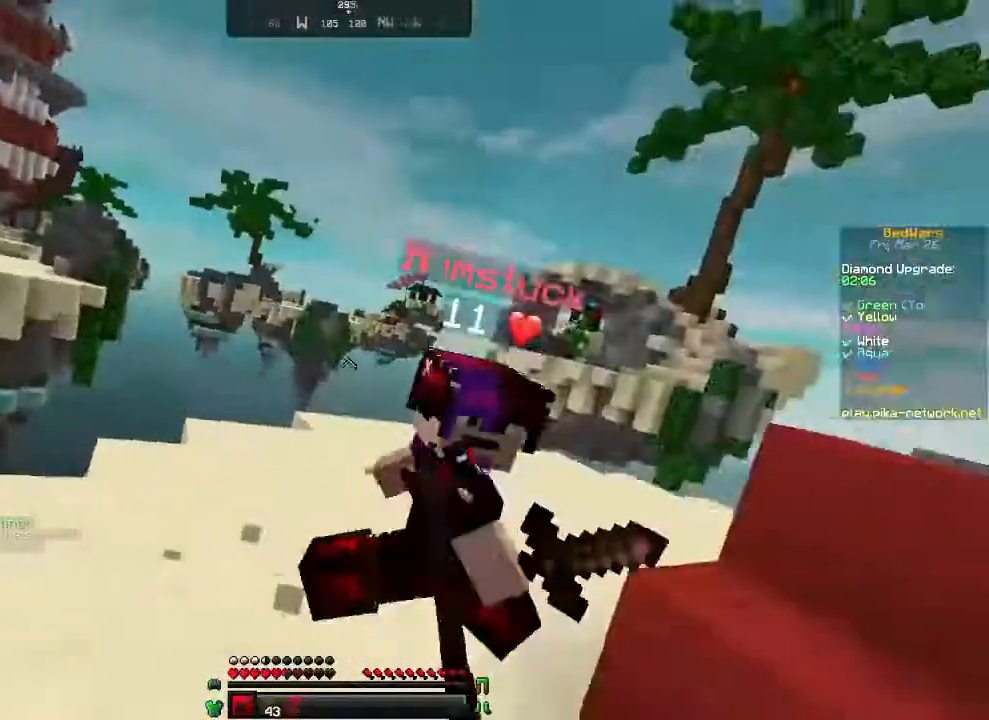
{"keys": ["w"], "mouse": ["left"], "events": [[67, "s", "up"], [100, "mouse_left", "down"], [167, "w", "down"], [350, "mouse_left", "up"], [417, "mouse_left", "down"]]}
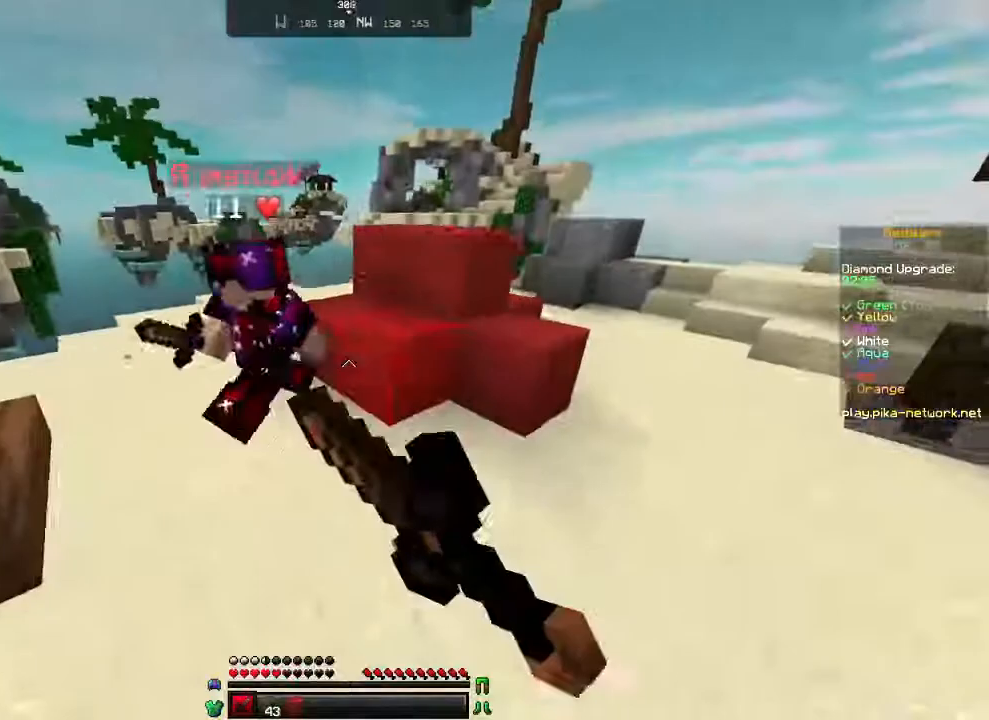
{"keys": ["d", "w"], "mouse": ["left"], "events": [[50, "a", "down"], [200, "mouse_left", "up"], [267, "mouse_left", "down"], [300, "mouse_left", "up"], [383, "mouse_left", "down"], [450, "a", "up"], [450, "d", "down"]]}
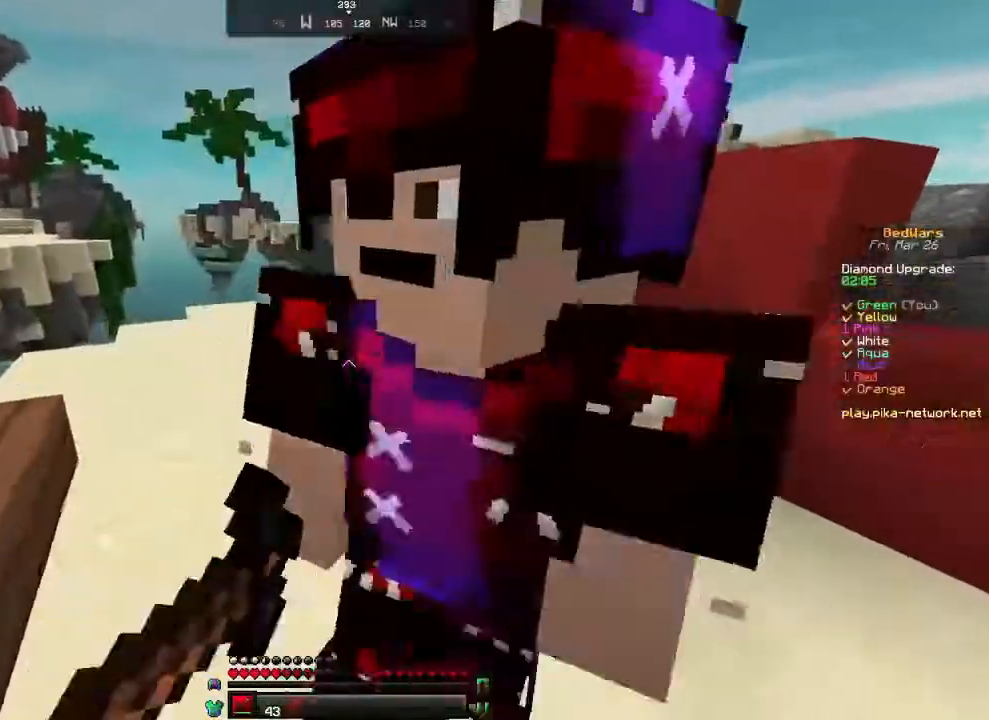
{"keys": ["w"], "mouse": ["left"], "events": [[17, "mouse_left", "up"], [17, "w", "up"], [133, "mouse_left", "down"], [250, "d", "up"], [250, "mouse_left", "up"], [250, "w", "down"], [350, "mouse_left", "down"], [467, "mouse_left", "up"], [500, "mouse_left", "down"]]}
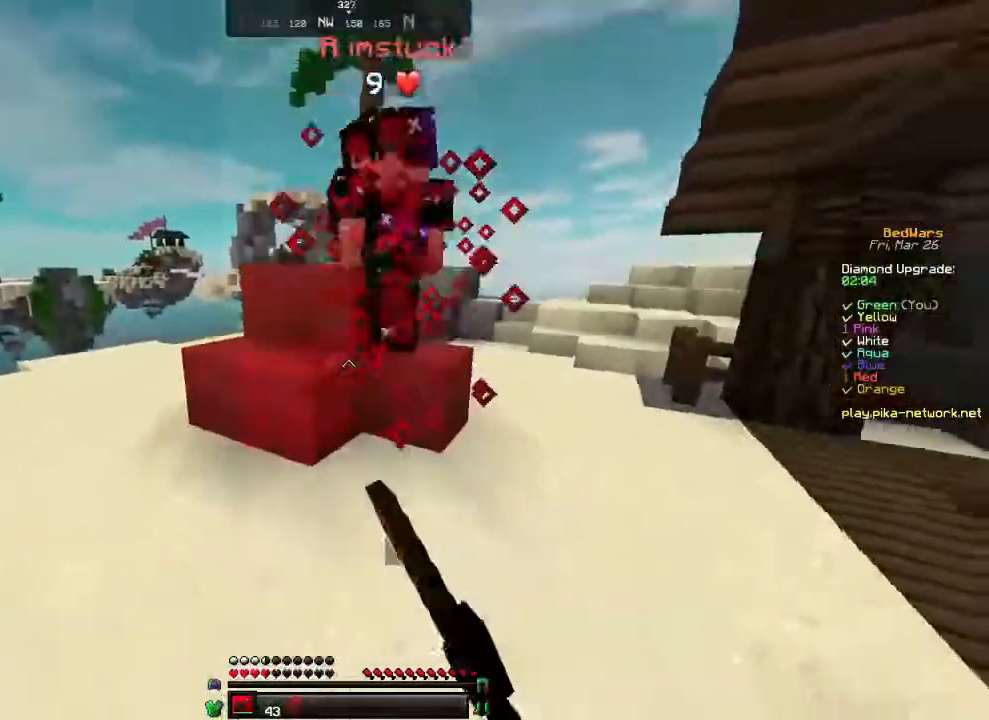
{"keys": ["w"], "mouse": ["left"], "events": [[150, "mouse_left", "up"], [200, "mouse_left", "down"], [300, "mouse_left", "up"], [400, "mouse_left", "down"], [450, "mouse_left", "up"], [500, "mouse_left", "down"]]}
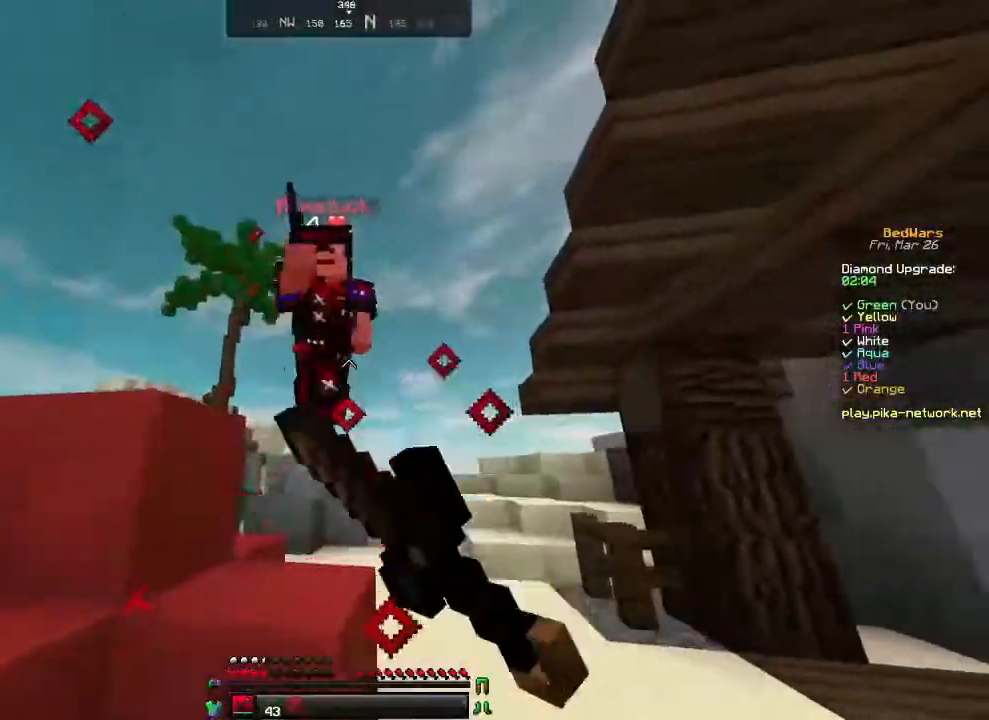
{"keys": ["w"], "mouse": ["left"], "events": [[150, "mouse_left", "up"], [217, "mouse_left", "down"], [400, "mouse_left", "up"], [500, "mouse_left", "down"]]}
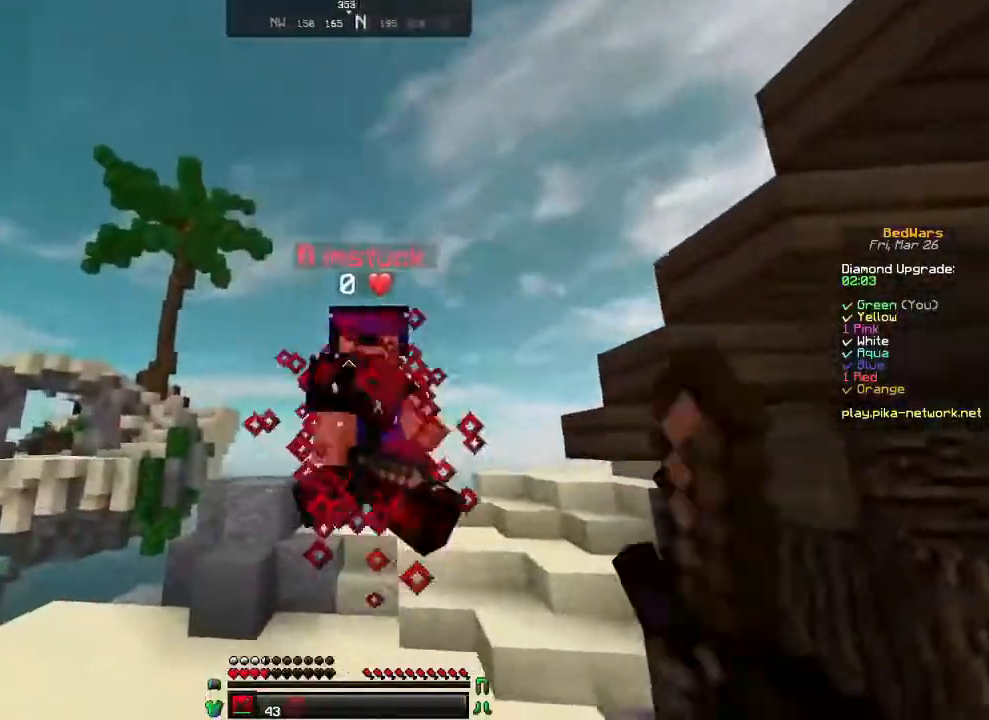
{"keys": ["w"], "mouse": ["left"], "events": [[300, "mouse_left", "up"], [350, "mouse_left", "down"], [450, "mouse_left", "up"], [500, "mouse_left", "down"]]}
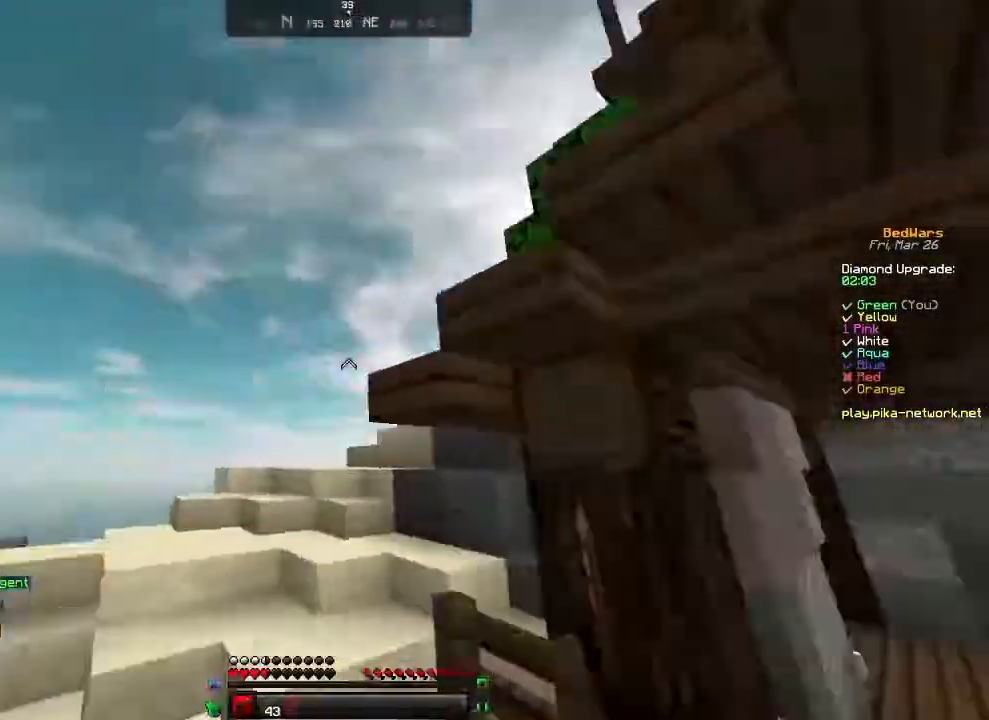
{"keys": ["w"], "mouse": [], "events": [[50, "mouse_left", "up"]]}
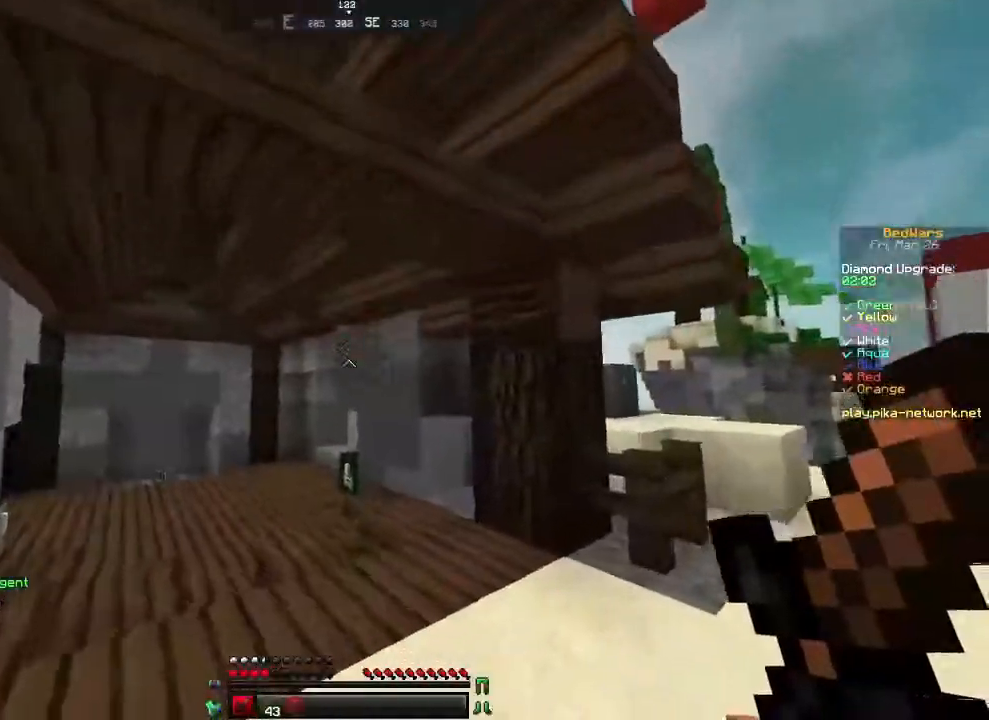
{"keys": ["w"], "mouse": [], "events": [[100, "mouse_left", "down"], [167, "mouse_left", "up"], [250, "mouse_left", "down"], [350, "mouse_left", "up"], [400, "mouse_left", "down"], [450, "mouse_left", "up"]]}
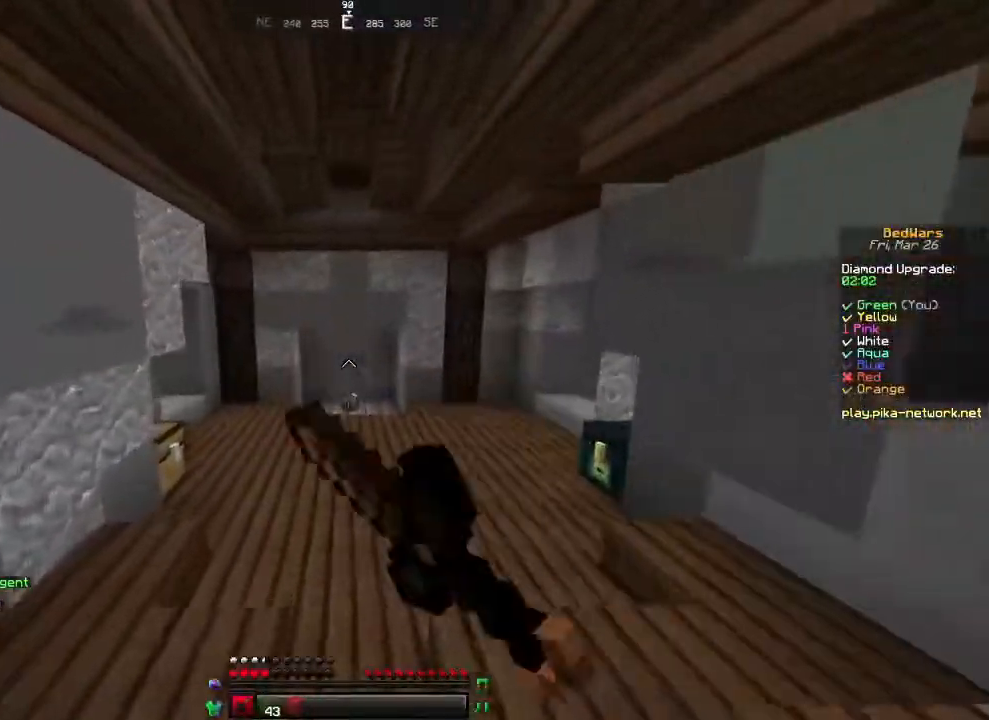
{"keys": ["w"], "mouse": [], "events": [[200, "mouse_left", "down"], [250, "mouse_left", "up"], [350, "mouse_left", "down"], [450, "mouse_left", "up"]]}
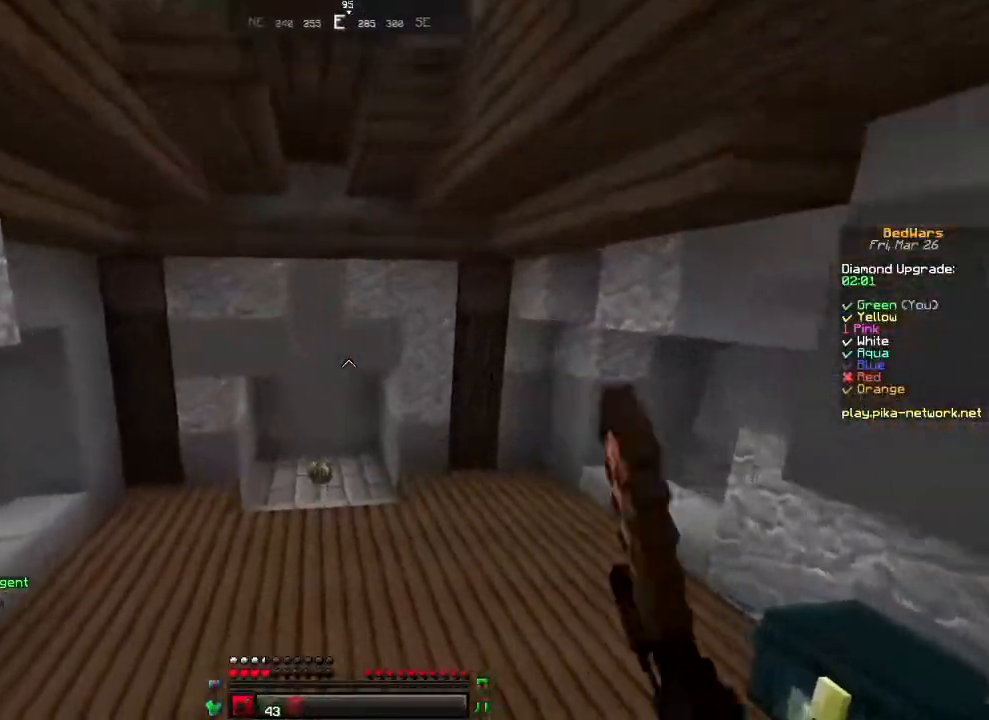
{"keys": ["s"], "mouse": [], "events": [[267, "mouse_right", "down"], [267, "s", "down"], [267, "w", "up"], [283, "mouse_right", "up"], [383, "mouse_right", "down"], [467, "mouse_right", "up"]]}